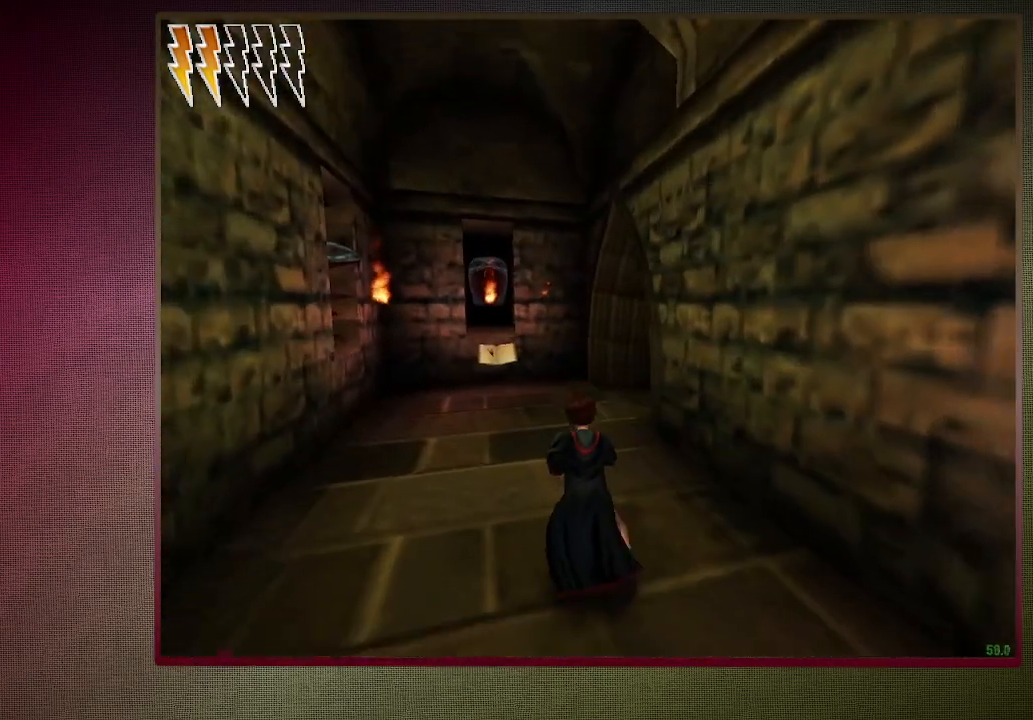
Gameplay with keyboard and mouse; each line is a JSON object with the keys and mouse buttons held at the frame after it. "events" lists presses ("down") and releases ("up") of "1", "2", "3", "4", "a", "alt", "c", "ctrl", "d", "down", "e", "escape", "f1", "left", "q", "return", "right", "s", "shift", "space", "tab", "up", "v", "w", "x", "z", "mouse_left", "mouse_wheel" and "mouse_right" between this image and that frame as [ms after this image, input, new state], when the widget could be followed in between. "mouse_left", "mouse_wheel", "mouse_right" = the "left", "wheel", "right" buttons of the "mouse" list. No other keys are recorded. "wheel" means that the mouse wheel is clicked or scrolled. Mouse movement is not recorded.
{"keys": ["a", "shift", "space", "w"], "mouse": [], "events": []}
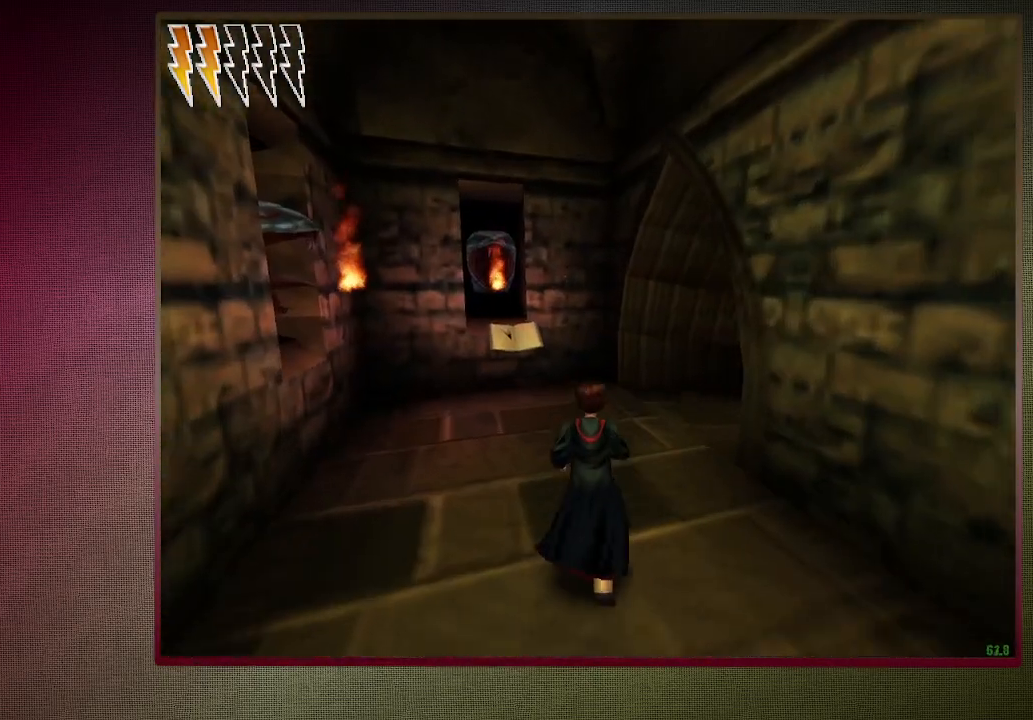
{"keys": ["a", "shift", "space", "w"], "mouse": [], "events": []}
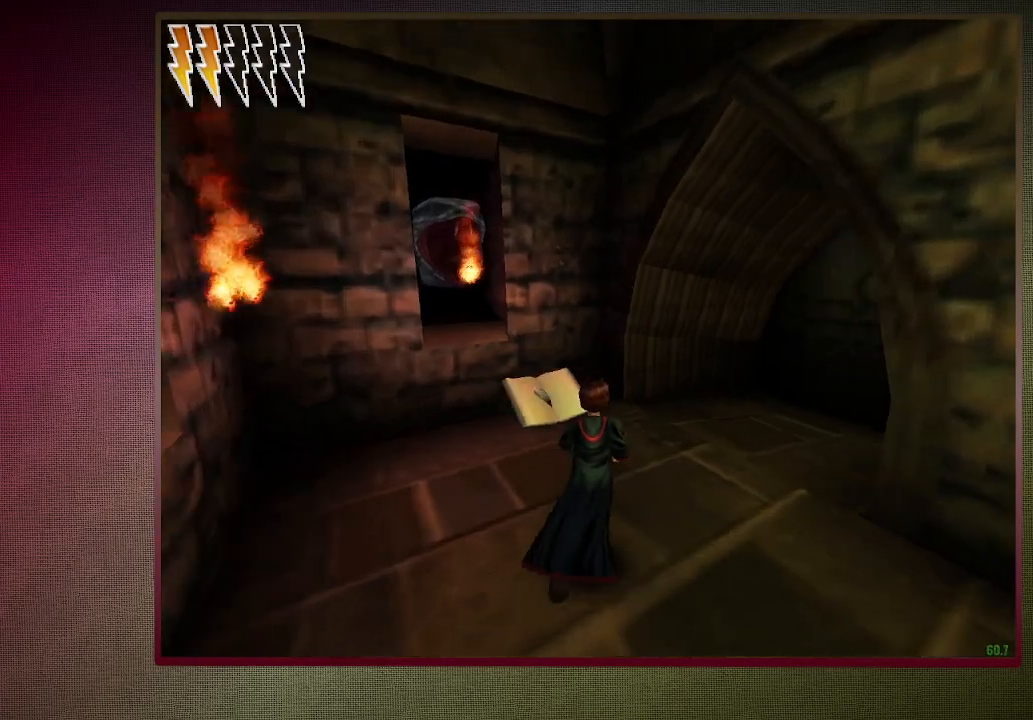
{"keys": ["d", "shift", "space", "w"], "mouse": [], "events": [[83, "a", "up"], [500, "d", "down"]]}
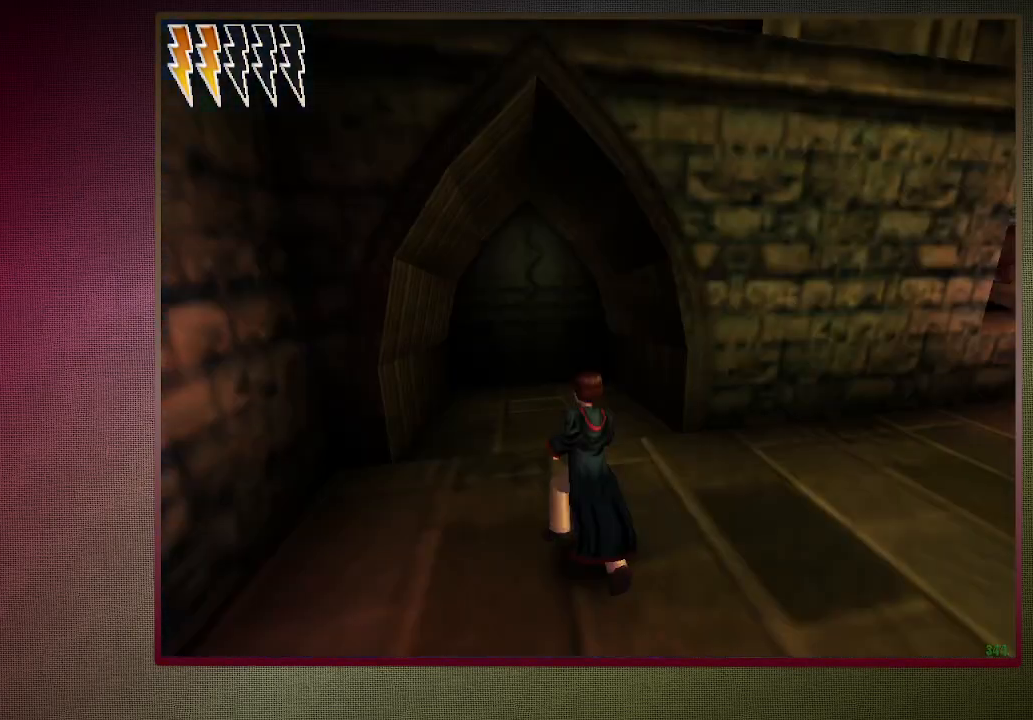
{"keys": ["shift", "space", "w"], "mouse": [], "events": [[250, "d", "up"]]}
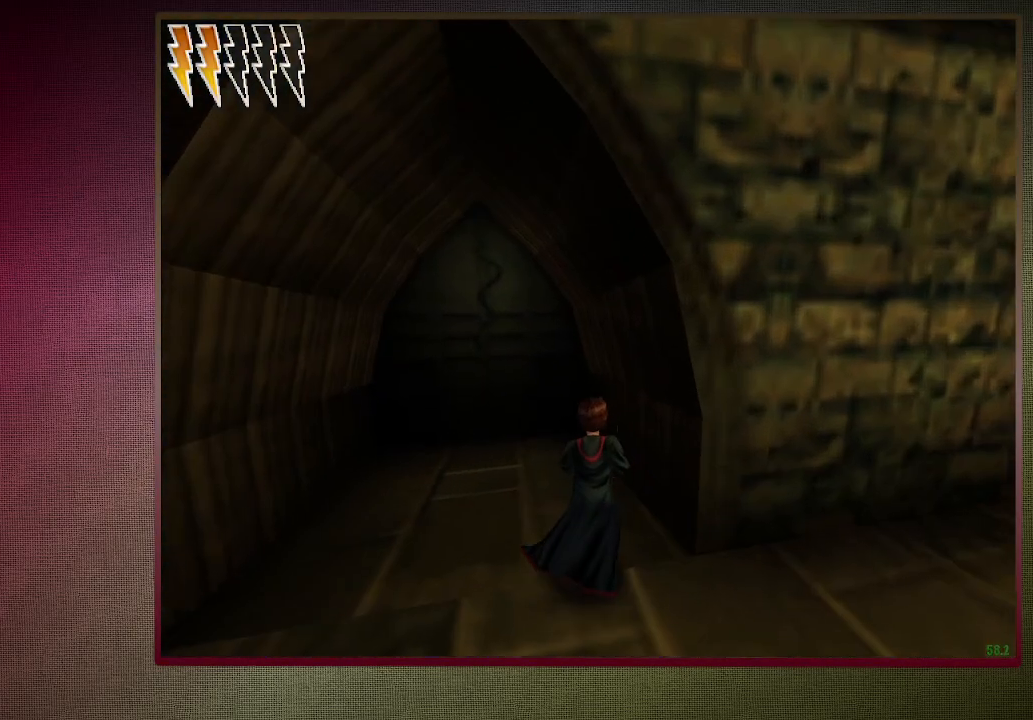
{"keys": ["shift", "space", "w"], "mouse": [], "events": []}
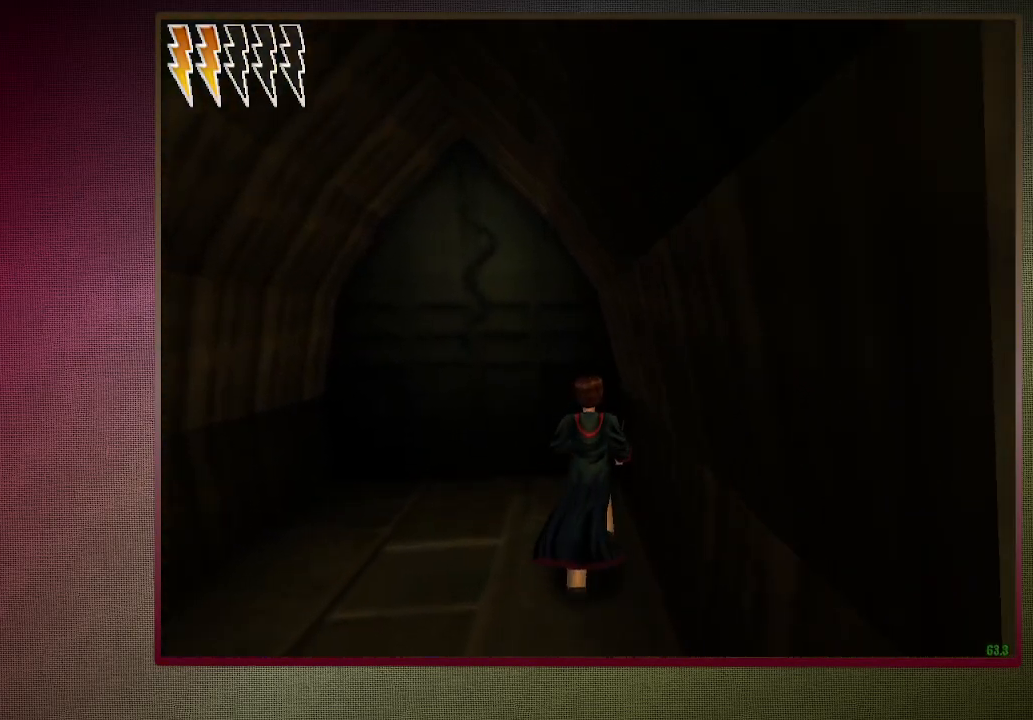
{"keys": ["shift", "space", "w"], "mouse": [], "events": []}
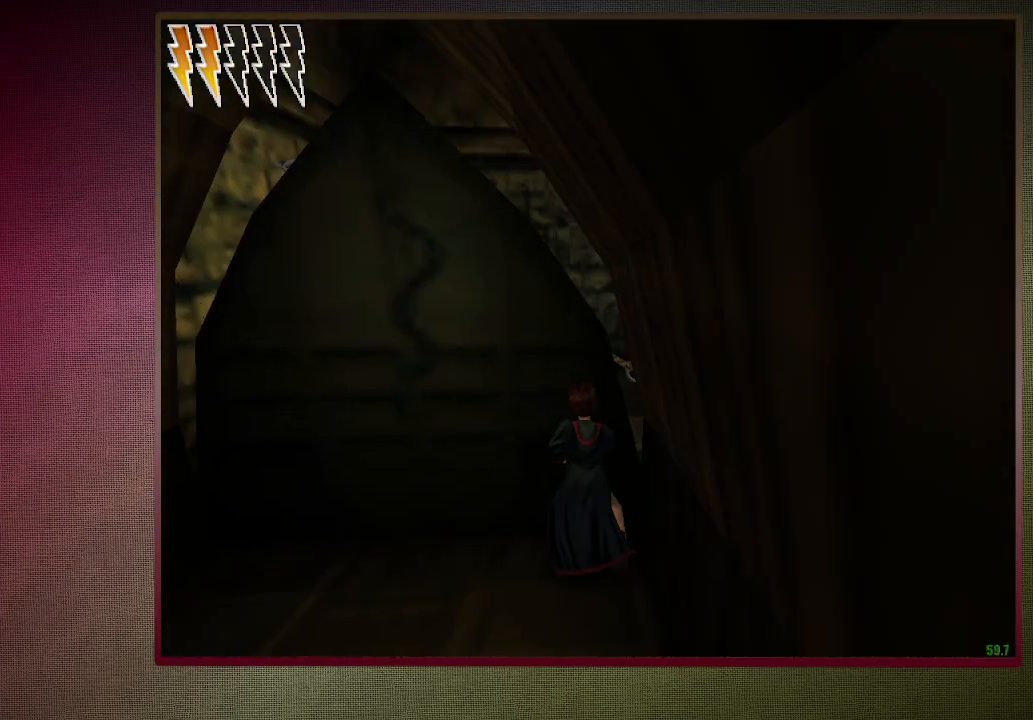
{"keys": ["shift", "space", "w"], "mouse": [], "events": []}
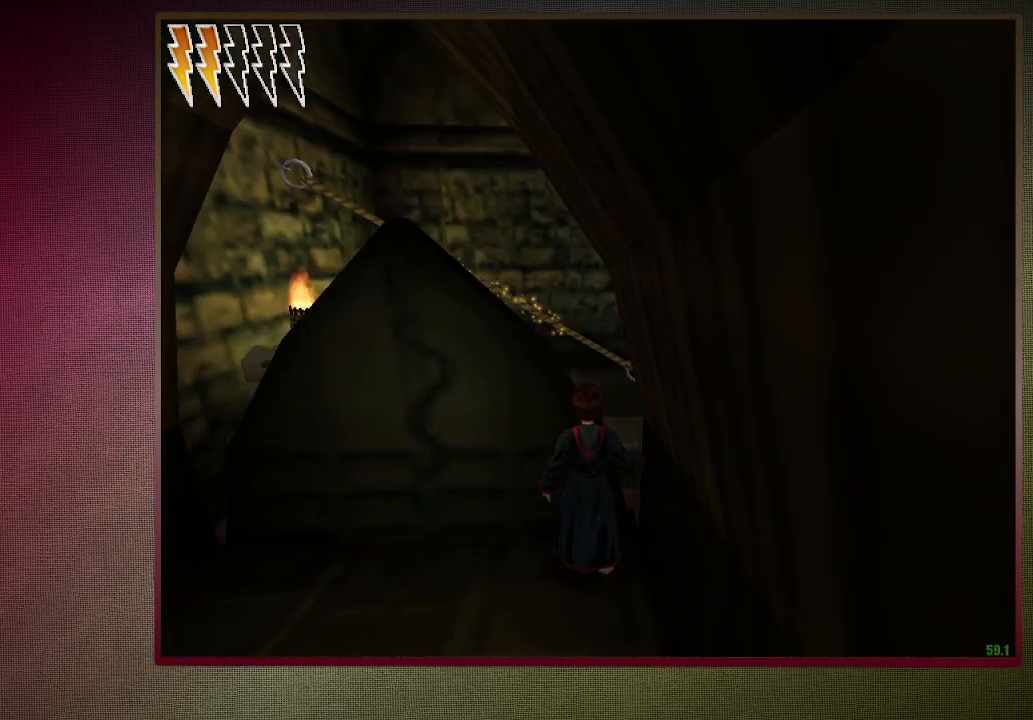
{"keys": ["shift", "space", "w"], "mouse": [], "events": []}
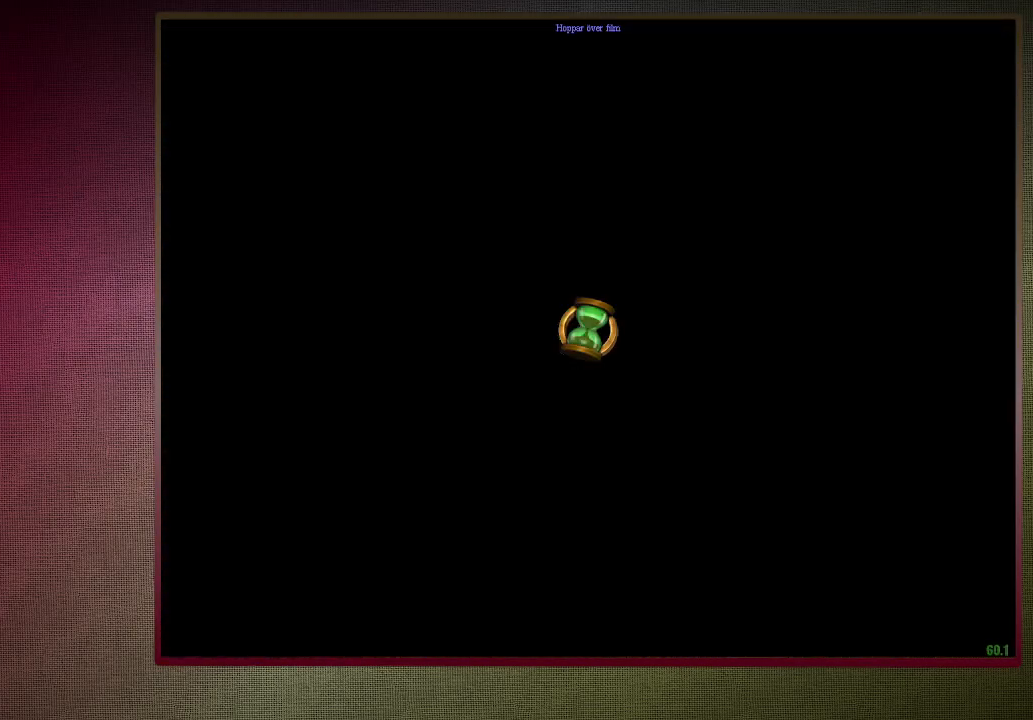
{"keys": ["shift", "space", "w"], "mouse": [], "events": []}
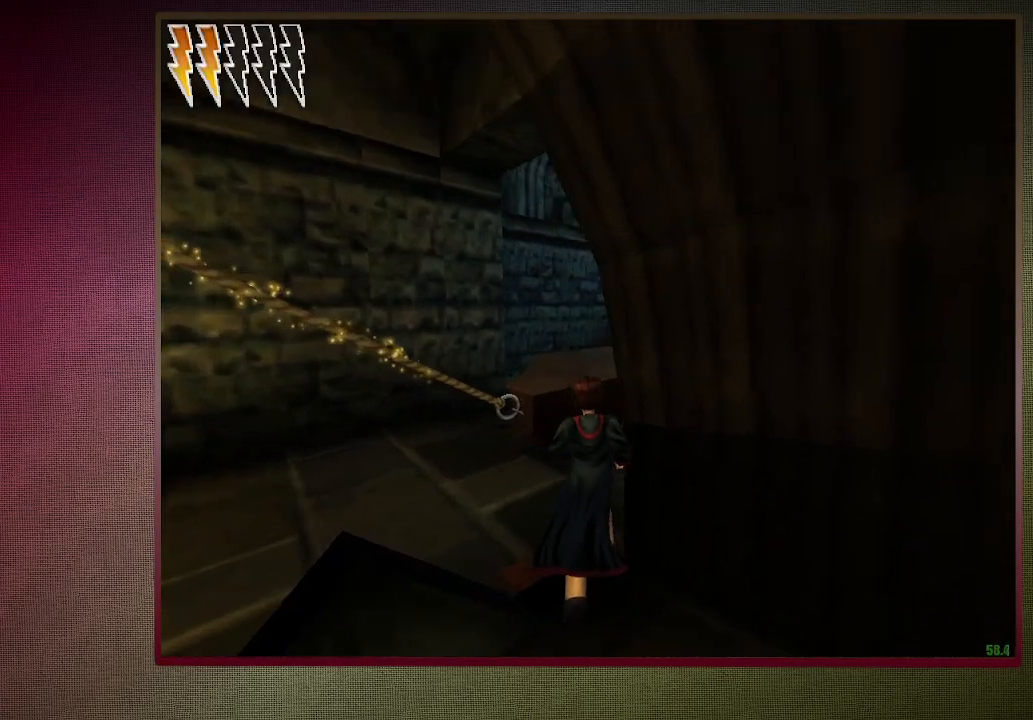
{"keys": ["shift", "space", "w"], "mouse": [], "events": [[283, "mouse_right", "down"], [483, "mouse_right", "up"]]}
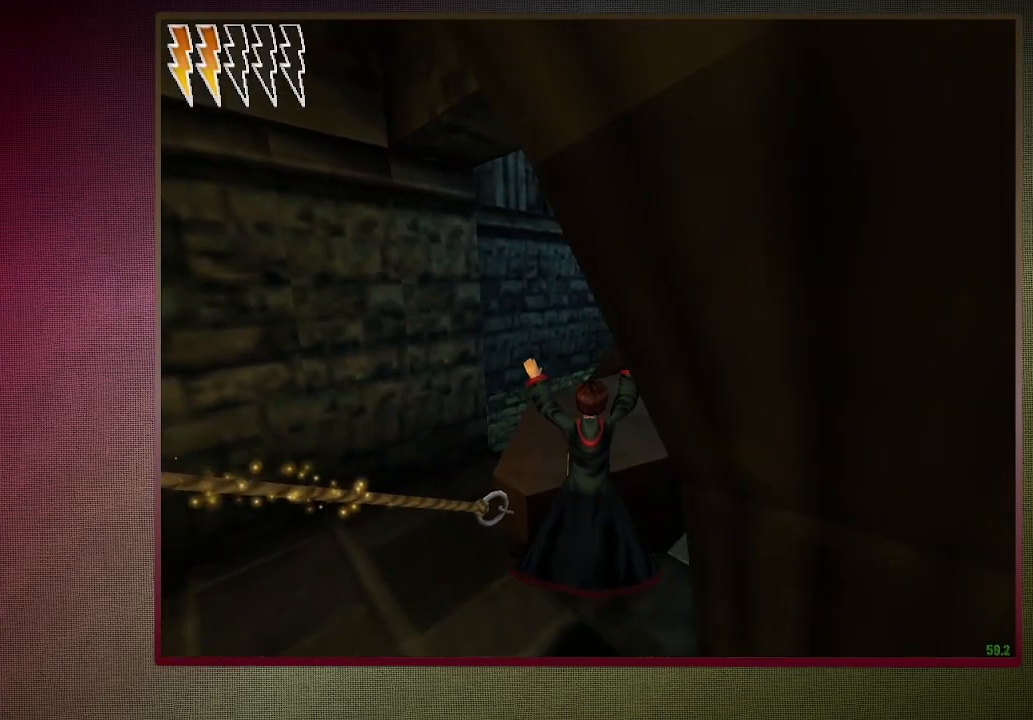
{"keys": ["s", "space"], "mouse": [], "events": [[83, "d", "down"], [217, "shift", "up"], [217, "w", "up"], [367, "d", "up"], [367, "mouse_left", "down"], [450, "mouse_left", "up"], [483, "s", "down"]]}
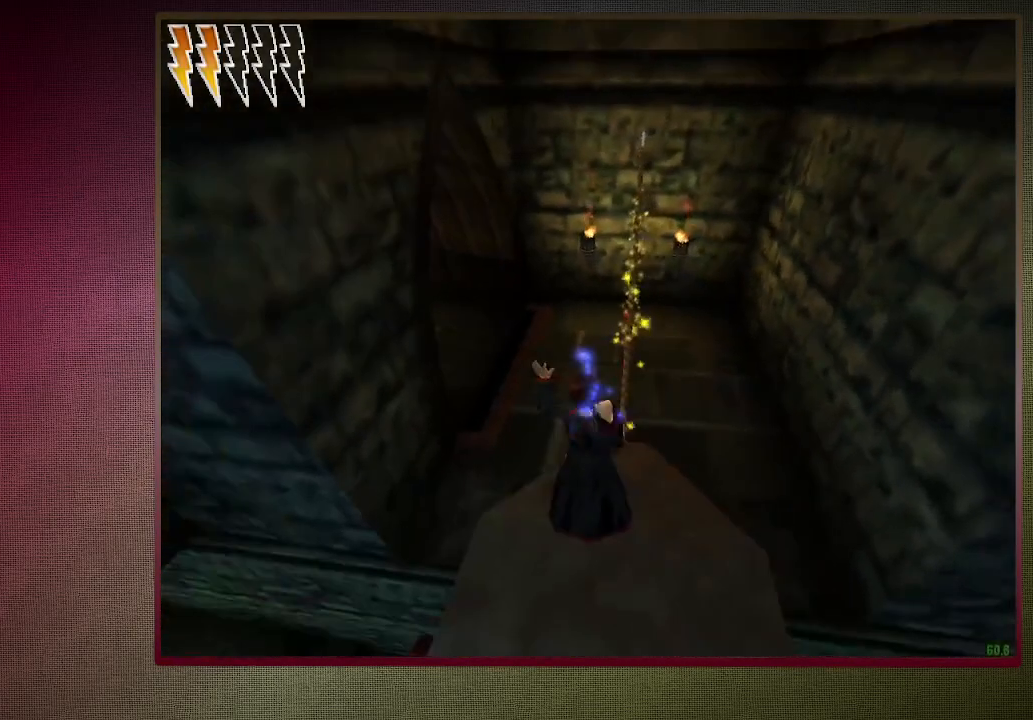
{"keys": ["space"], "mouse": ["left"], "events": [[33, "mouse_left", "down"], [133, "mouse_left", "up"], [183, "mouse_left", "down"], [183, "s", "up"], [333, "mouse_left", "up"], [367, "mouse_left", "down"]]}
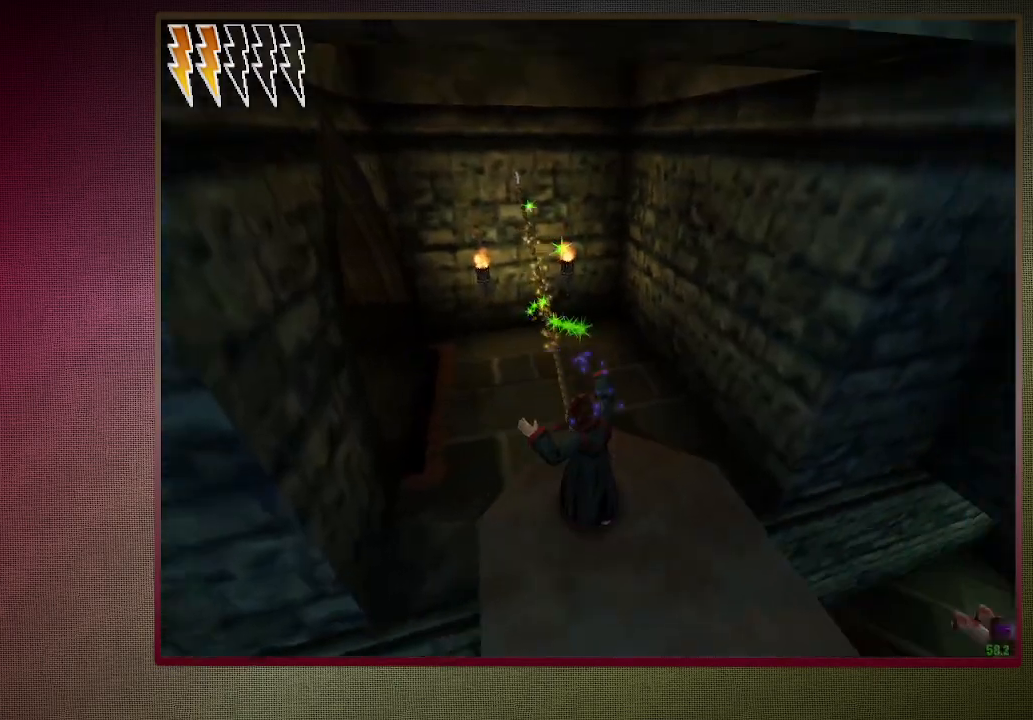
{"keys": ["shift", "space", "w"], "mouse": [], "events": [[17, "mouse_left", "up"], [333, "shift", "down"], [333, "w", "down"]]}
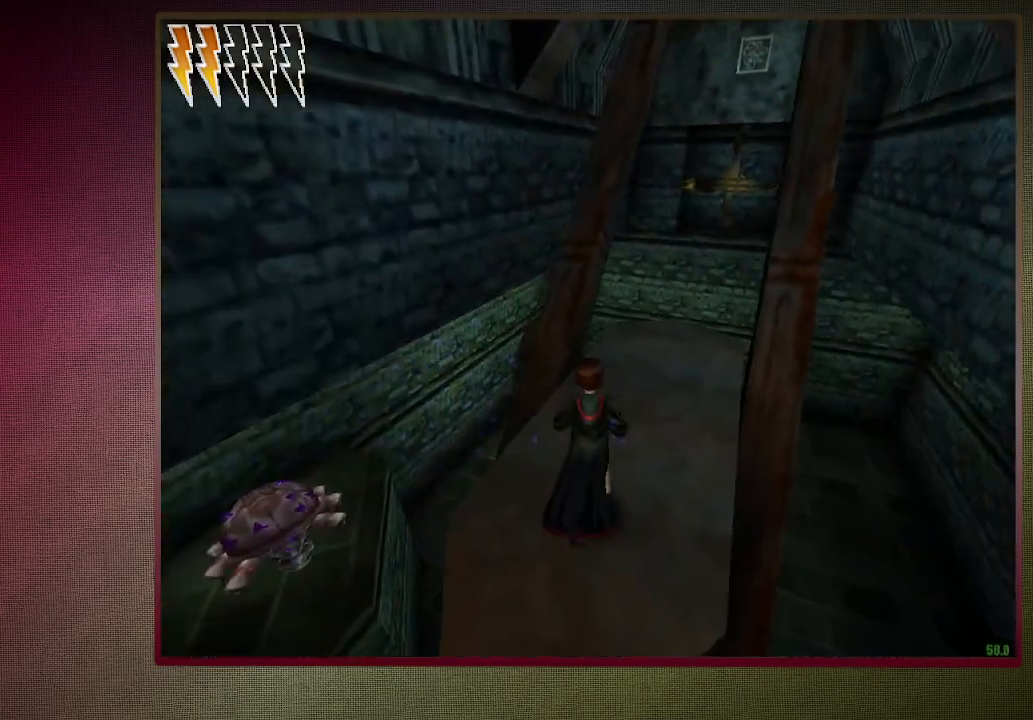
{"keys": ["shift", "space", "w"], "mouse": [], "events": [[167, "d", "down"], [400, "d", "up"]]}
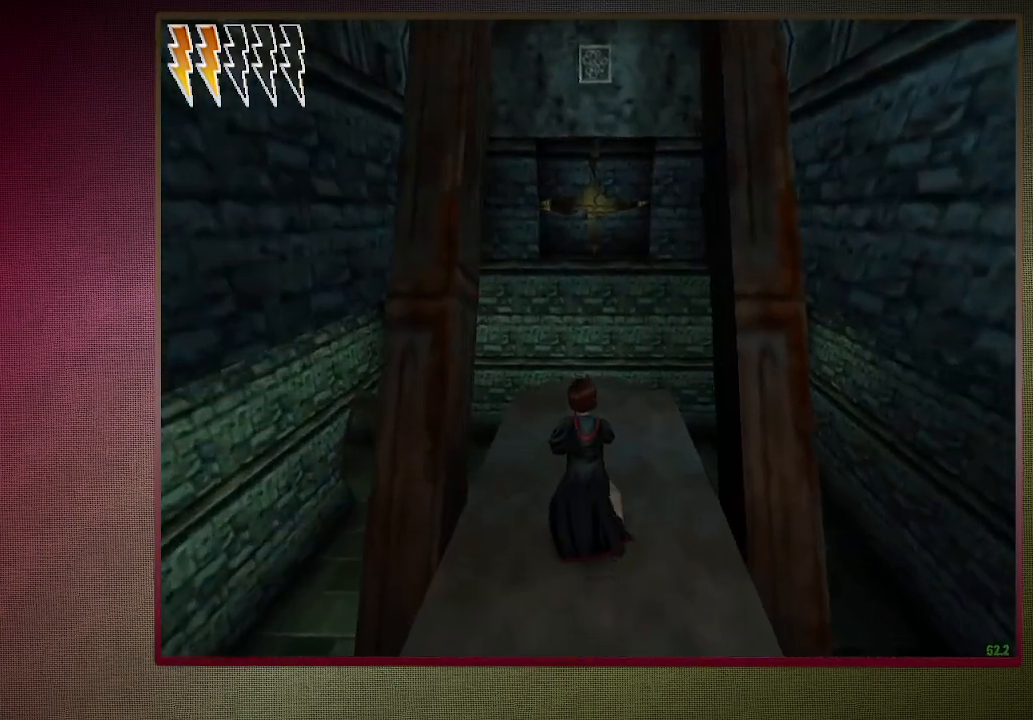
{"keys": ["space"], "mouse": [], "events": [[383, "shift", "up"], [383, "w", "up"]]}
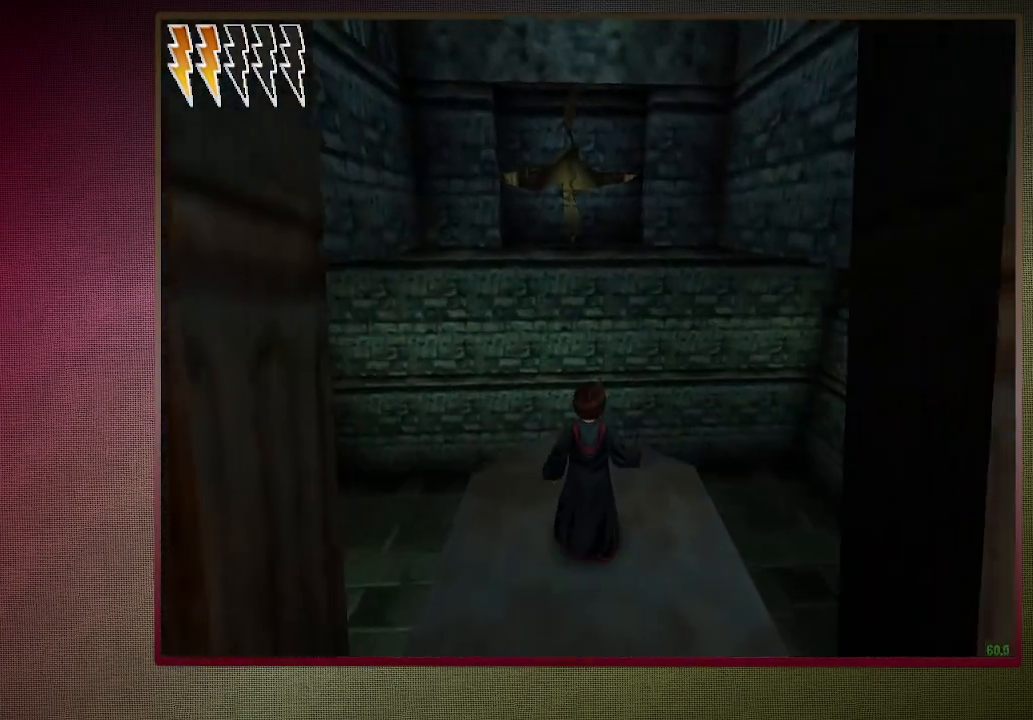
{"keys": ["space"], "mouse": [], "events": []}
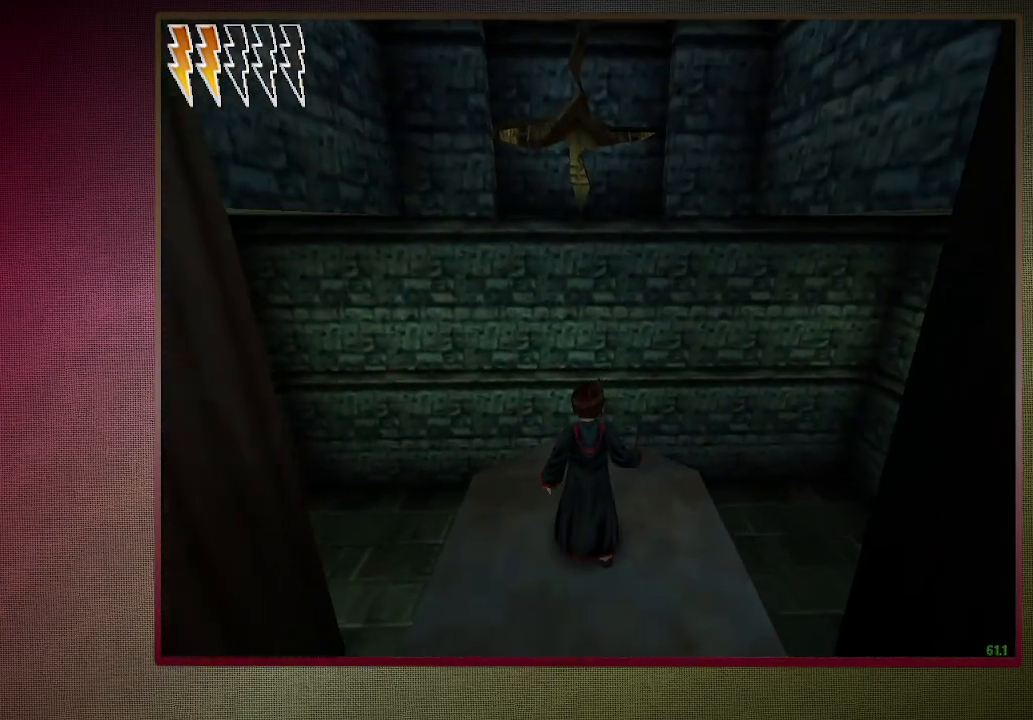
{"keys": ["shift", "space", "w"], "mouse": ["left"], "events": [[267, "shift", "down"], [267, "w", "down"], [500, "mouse_left", "down"]]}
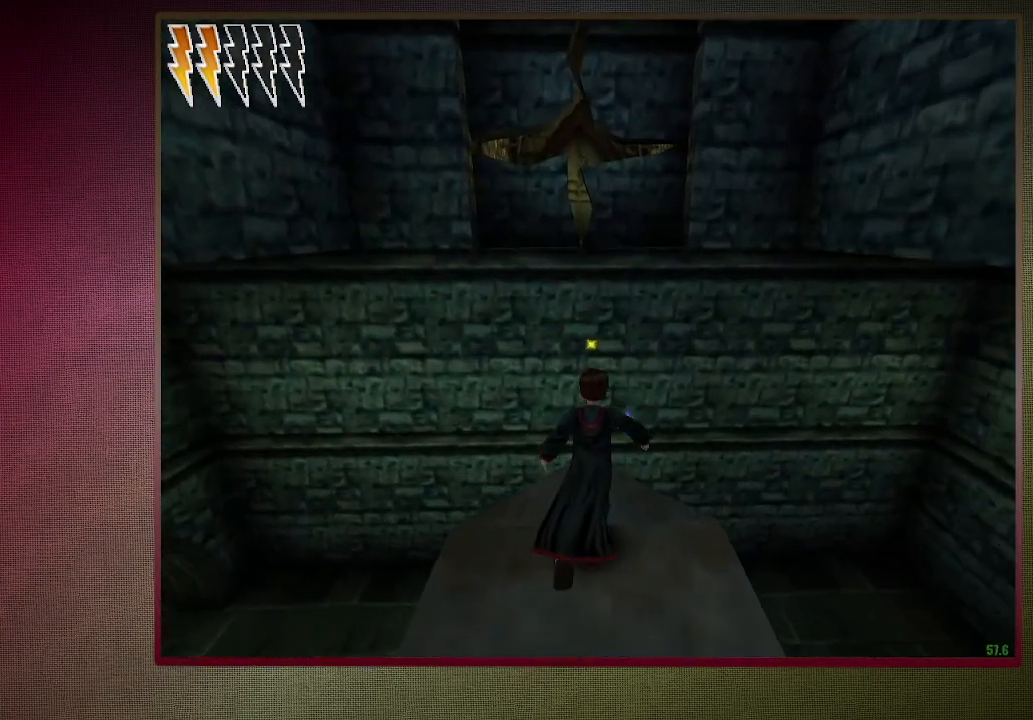
{"keys": [], "mouse": [], "events": [[50, "mouse_right", "down"], [83, "w", "up"], [133, "shift", "up"], [133, "space", "up"], [183, "mouse_left", "up"], [183, "mouse_right", "up"], [233, "escape", "down"], [317, "escape", "up"], [417, "f1", "down"], [467, "f1", "up"]]}
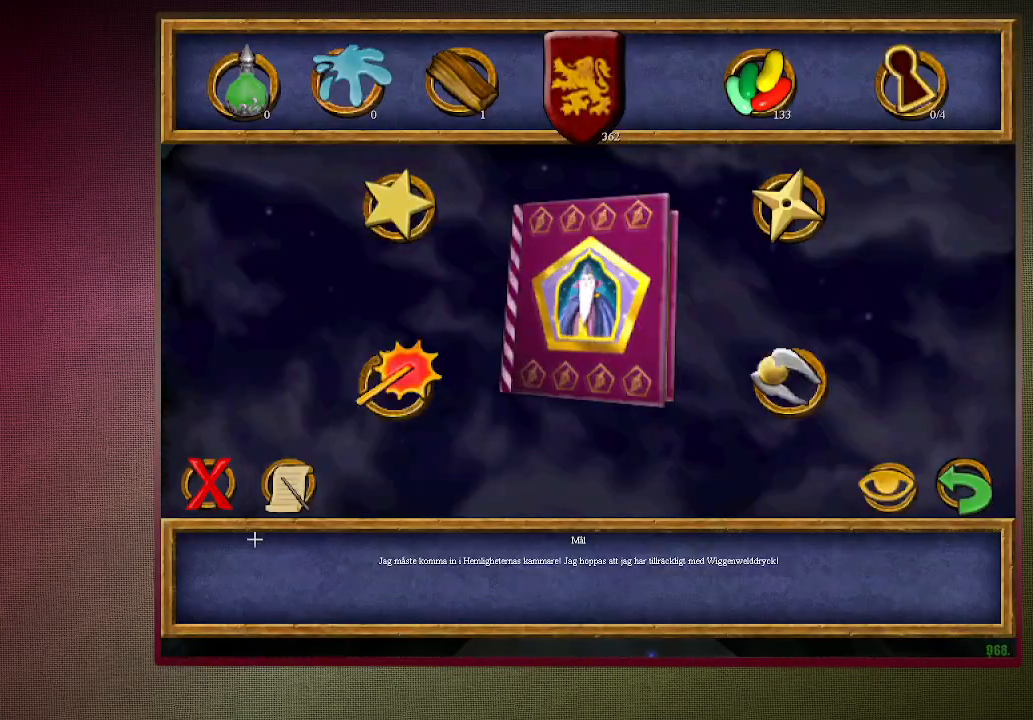
{"keys": [], "mouse": [], "events": []}
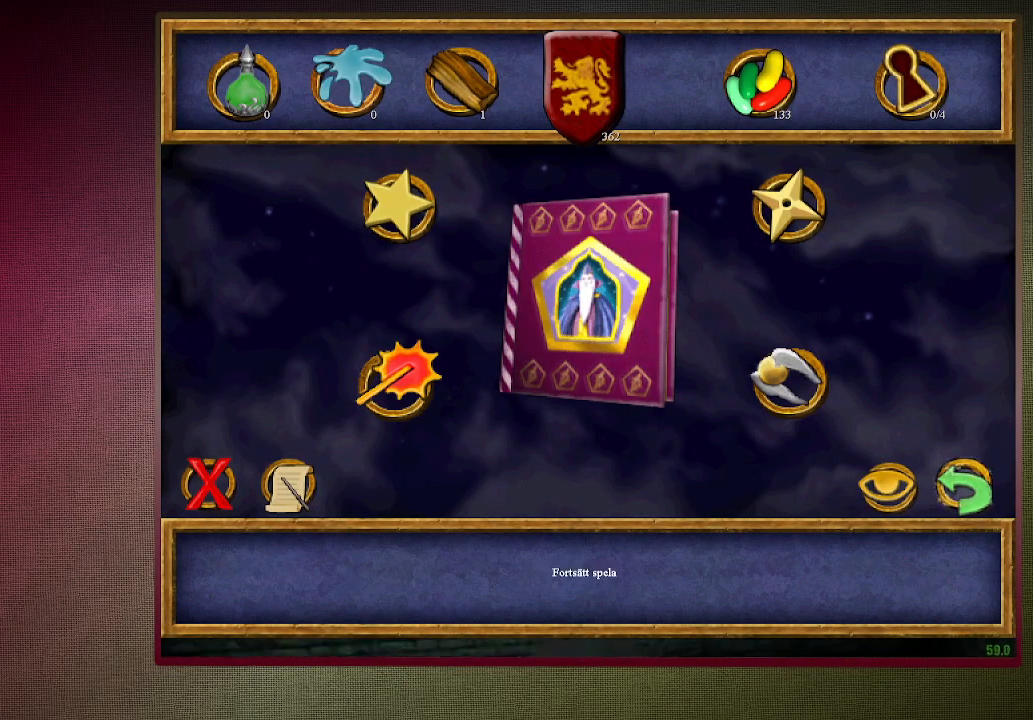
{"keys": ["left"], "mouse": ["left"], "events": [[217, "mouse_left", "down"], [317, "mouse_left", "up"], [317, "right", "down"], [400, "left", "down"], [450, "mouse_left", "down"], [450, "right", "up"]]}
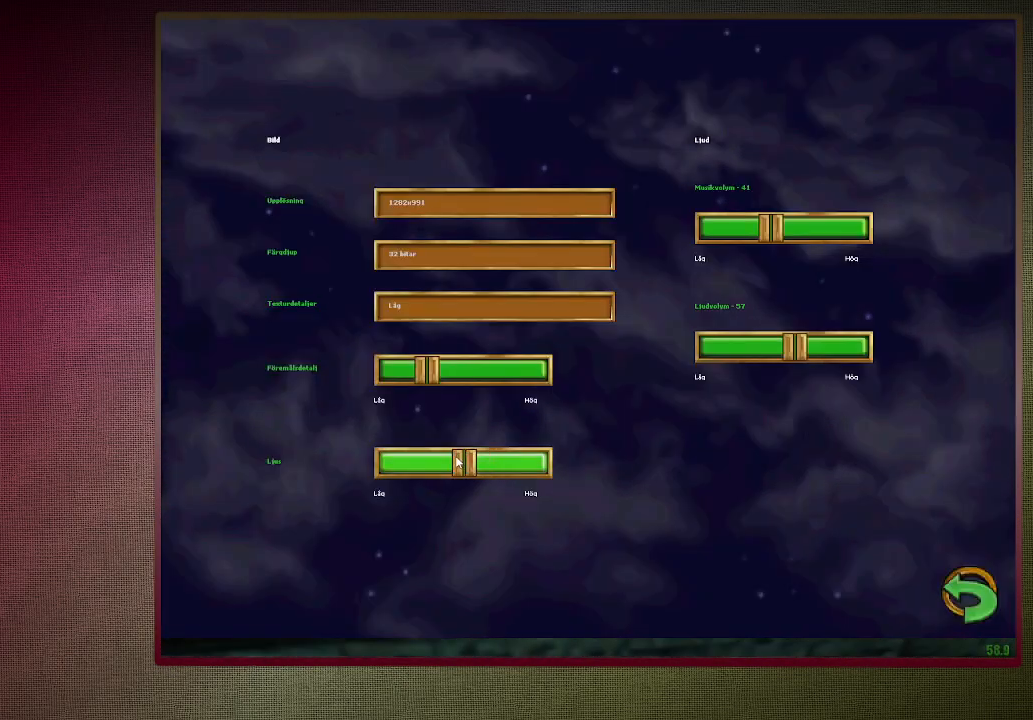
{"keys": ["right"], "mouse": ["left"], "events": [[50, "left", "up"], [50, "mouse_left", "up"], [50, "right", "down"], [83, "mouse_left", "down"], [150, "left", "down"], [150, "right", "up"], [233, "mouse_left", "up"], [233, "right", "down"], [267, "left", "up"], [267, "mouse_left", "down"], [317, "left", "down"], [367, "mouse_left", "up"], [367, "right", "up"], [467, "left", "up"], [467, "mouse_left", "down"], [467, "right", "down"]]}
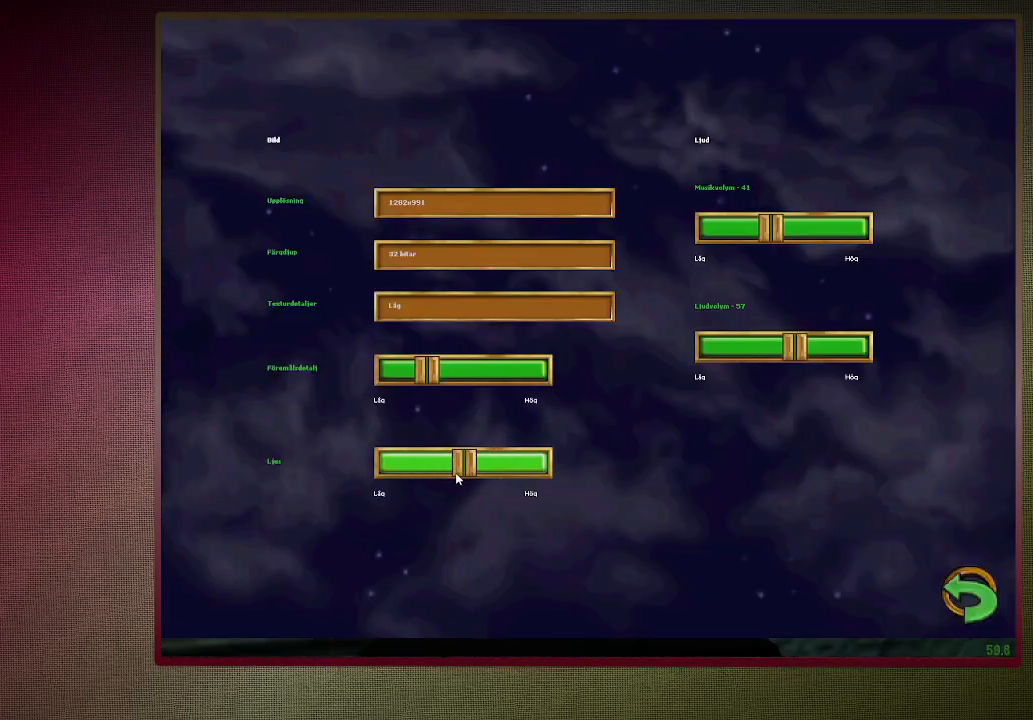
{"keys": ["escape"], "mouse": [], "events": [[17, "left", "down"], [67, "mouse_left", "up"], [67, "right", "up"], [117, "left", "up"], [300, "escape", "down"], [433, "escape", "up"], [483, "escape", "down"]]}
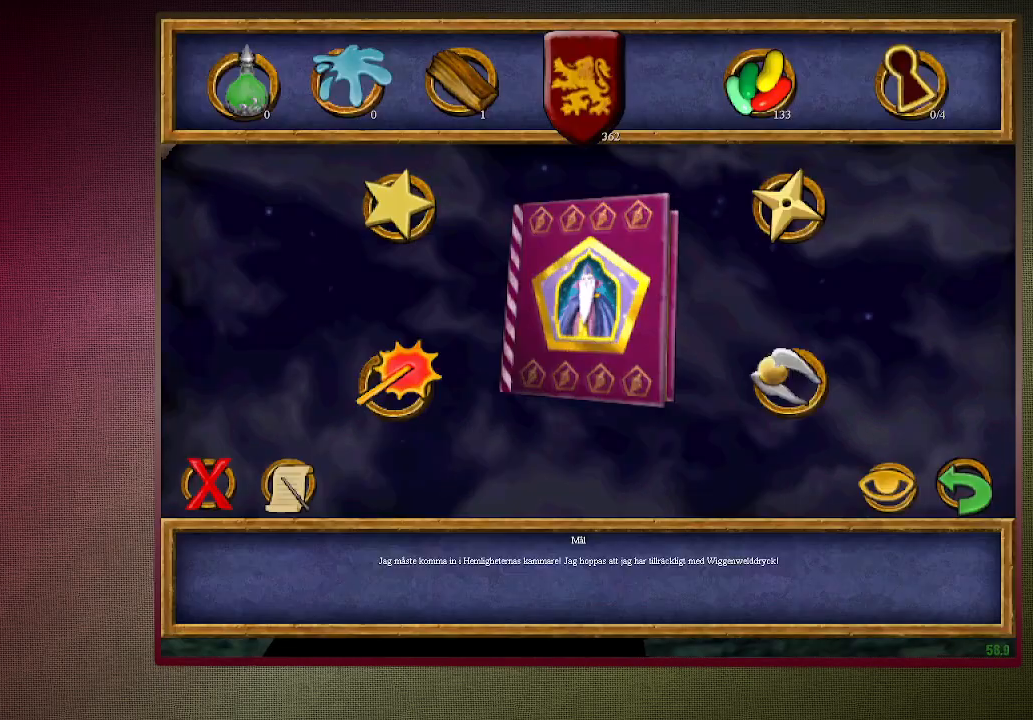
{"keys": ["a", "s", "space"], "mouse": [], "events": [[33, "escape", "up"], [67, "space", "down"], [167, "s", "down"], [400, "a", "down"]]}
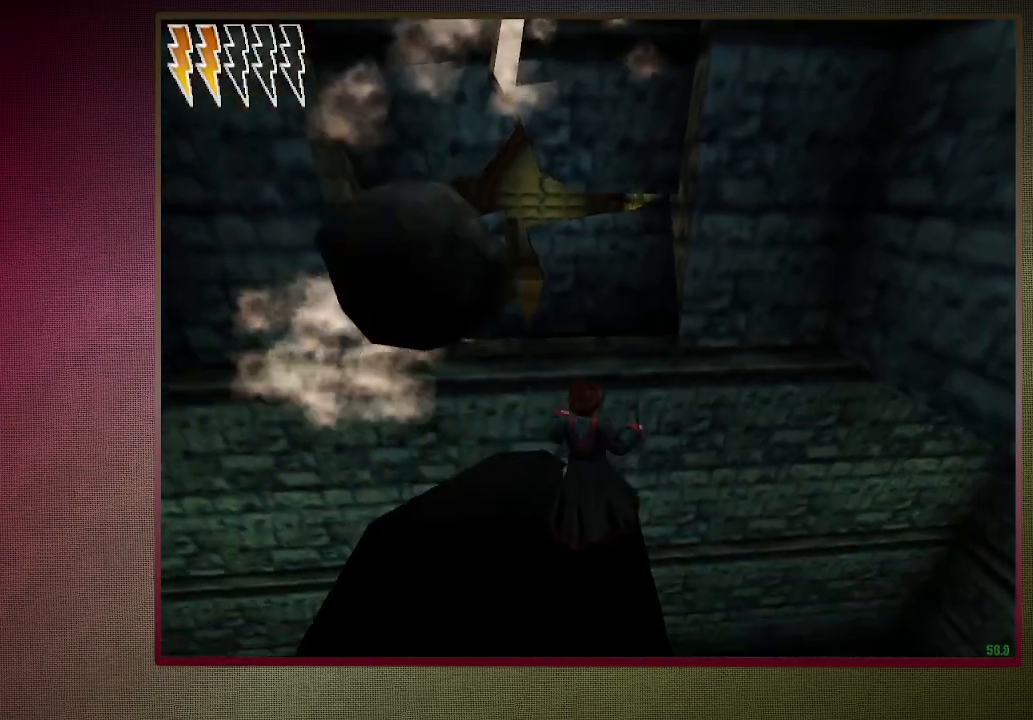
{"keys": ["s", "space"], "mouse": [], "events": [[183, "a", "up"], [417, "s", "up"], [467, "s", "down"]]}
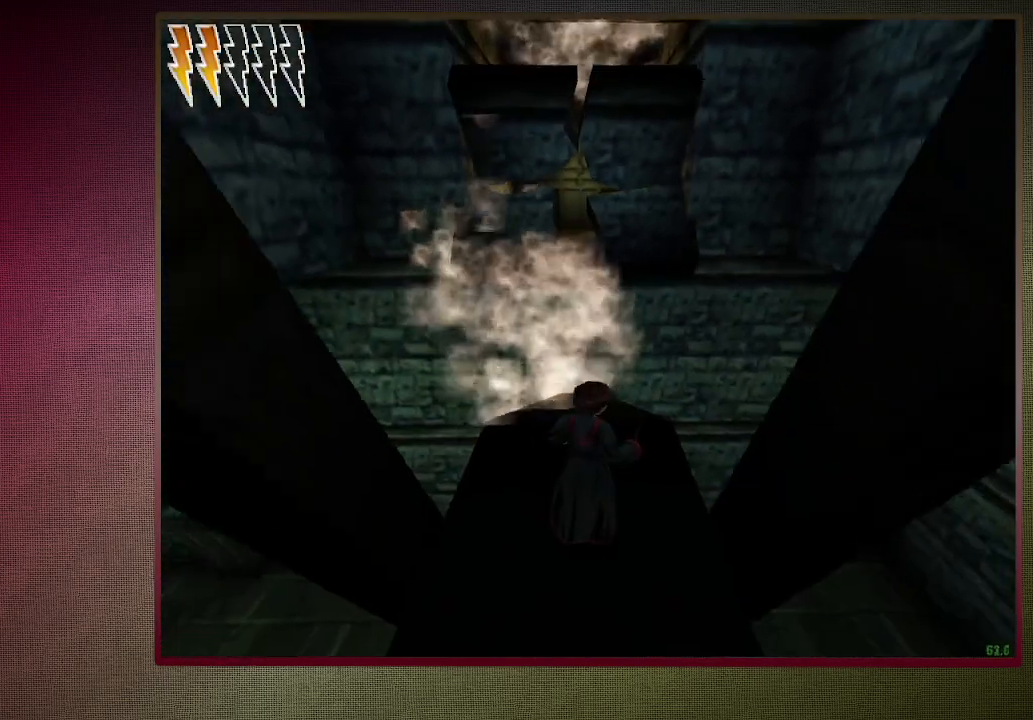
{"keys": ["s", "space"], "mouse": [], "events": [[200, "s", "up"], [250, "s", "down"], [283, "s", "up"], [383, "s", "down"]]}
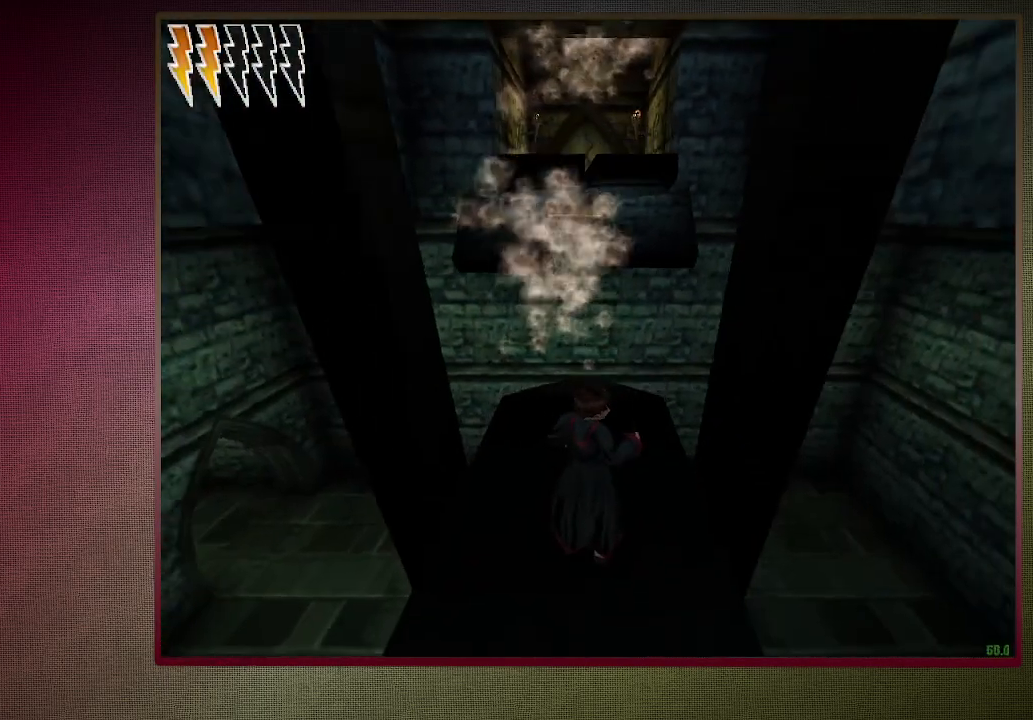
{"keys": ["space"], "mouse": [], "events": [[133, "s", "up"], [350, "s", "down"], [500, "s", "up"]]}
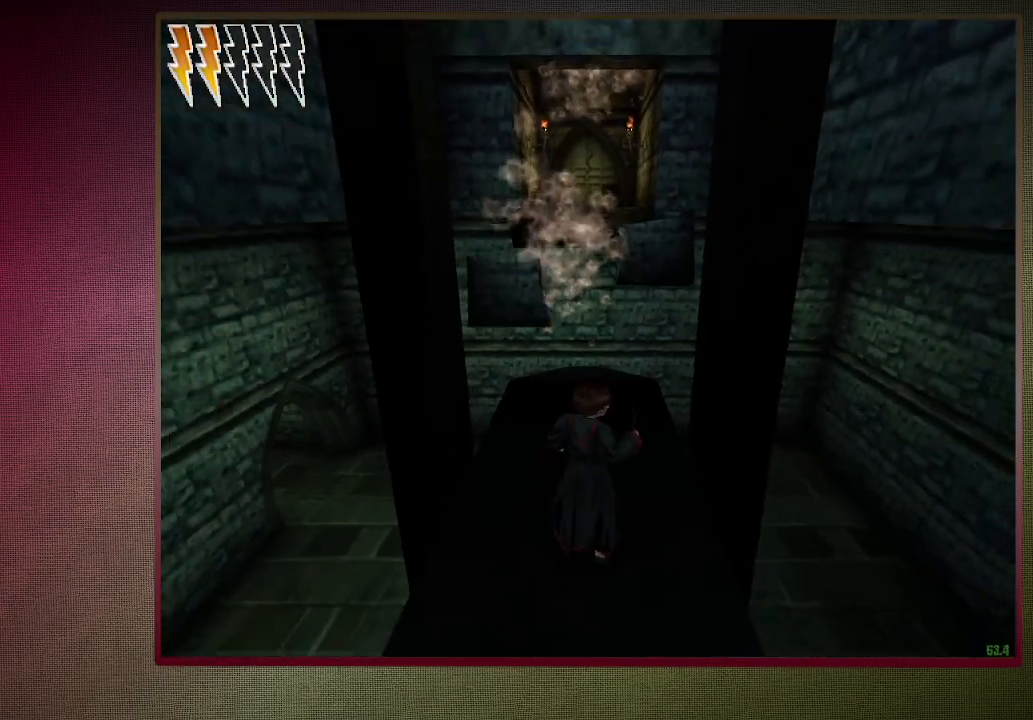
{"keys": ["space"], "mouse": [], "events": []}
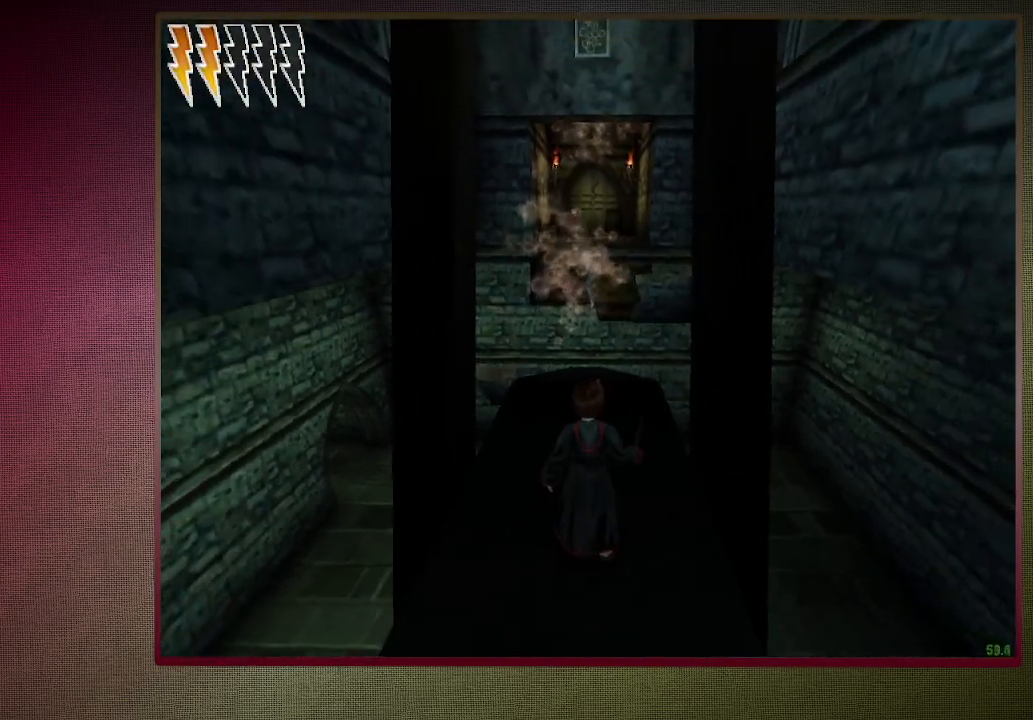
{"keys": ["space"], "mouse": [], "events": []}
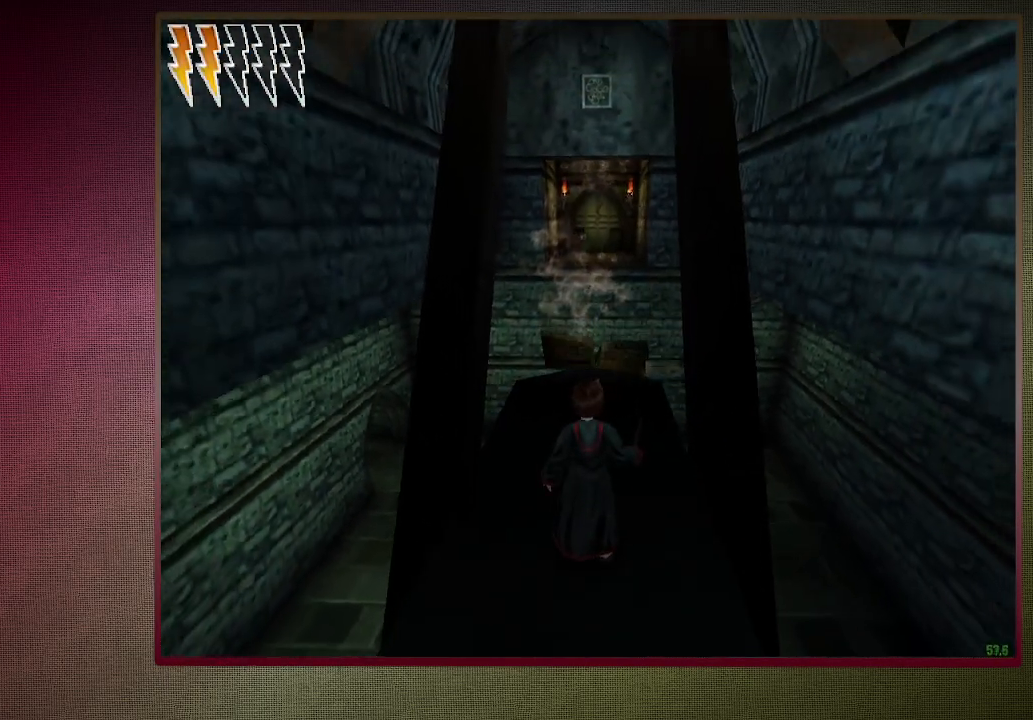
{"keys": ["space", "w"], "mouse": [], "events": [[450, "w", "down"]]}